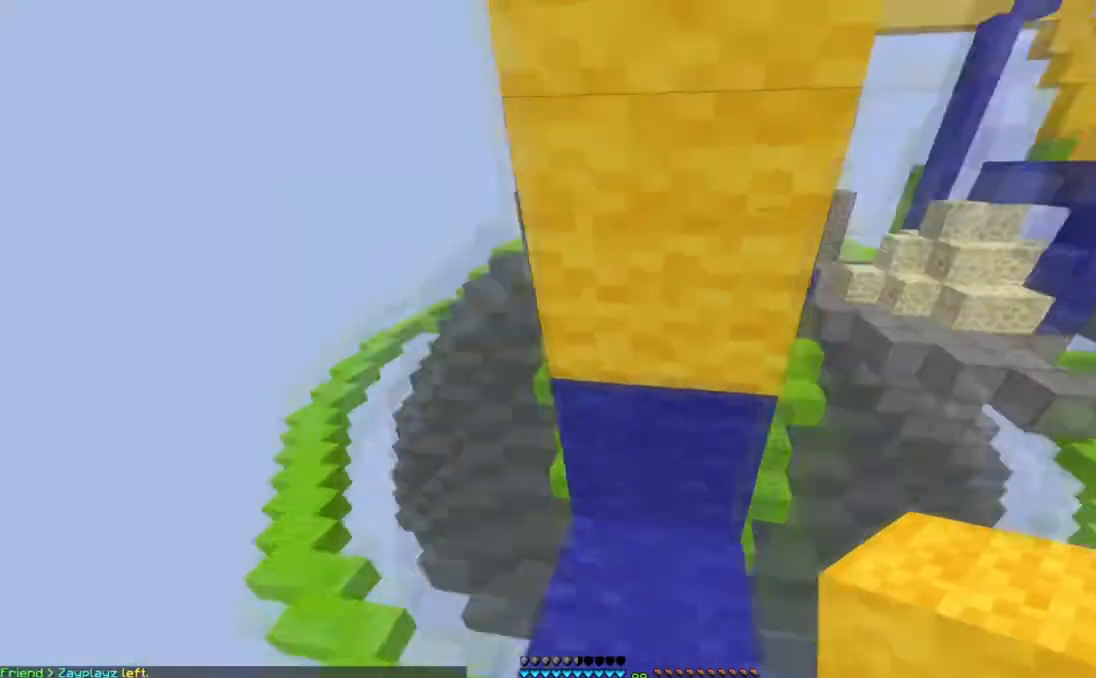
Gameplay with keyboard and mouse; each line is a JSON object with the keys and mouse buttons held at the frame after it. "events" lists presses ("down") and releases ("up") of "a", "d", "s", "space", "w", "mouse_left" and "mouse_right" between this image and that frame as [ms after this image, input, new state], when the widget could be followed in between. "mouse_left", "mouse_right" = the "left", "right" buttons of the "mouse" list. No other keys are recorded. Fast repeated clicks can show as one long hold. Mouse movement is not recorded.
{"keys": ["space", "w"], "mouse": [], "events": [[133, "mouse_right", "down"], [467, "mouse_right", "up"]]}
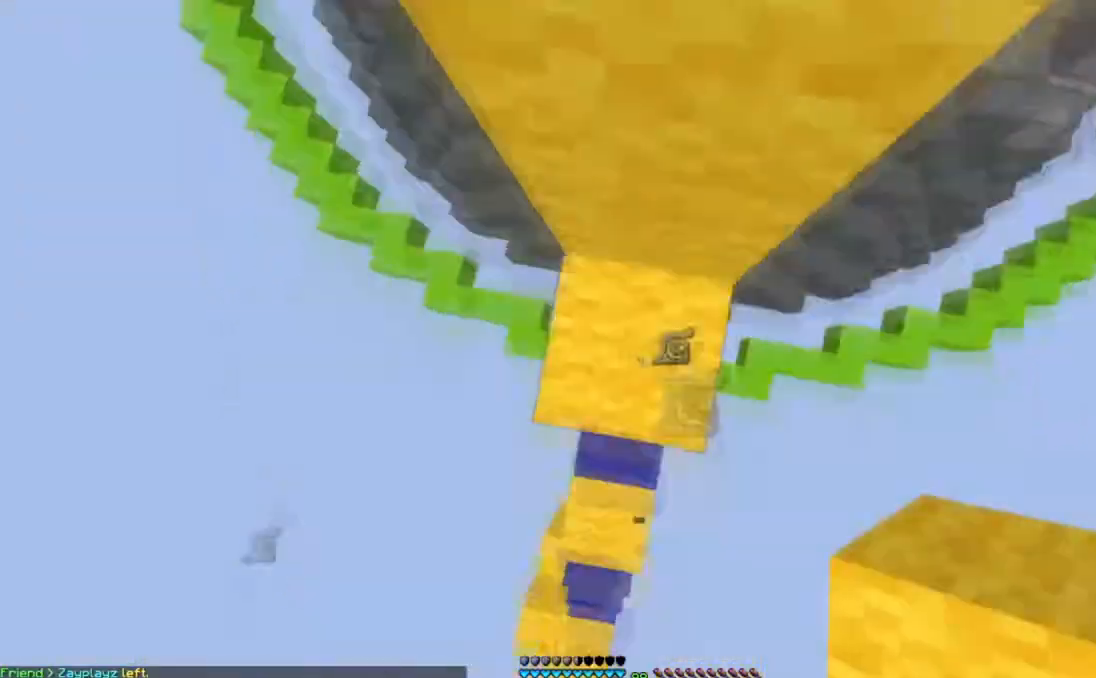
{"keys": ["space", "w"], "mouse": ["right"], "events": [[34, "mouse_right", "down"]]}
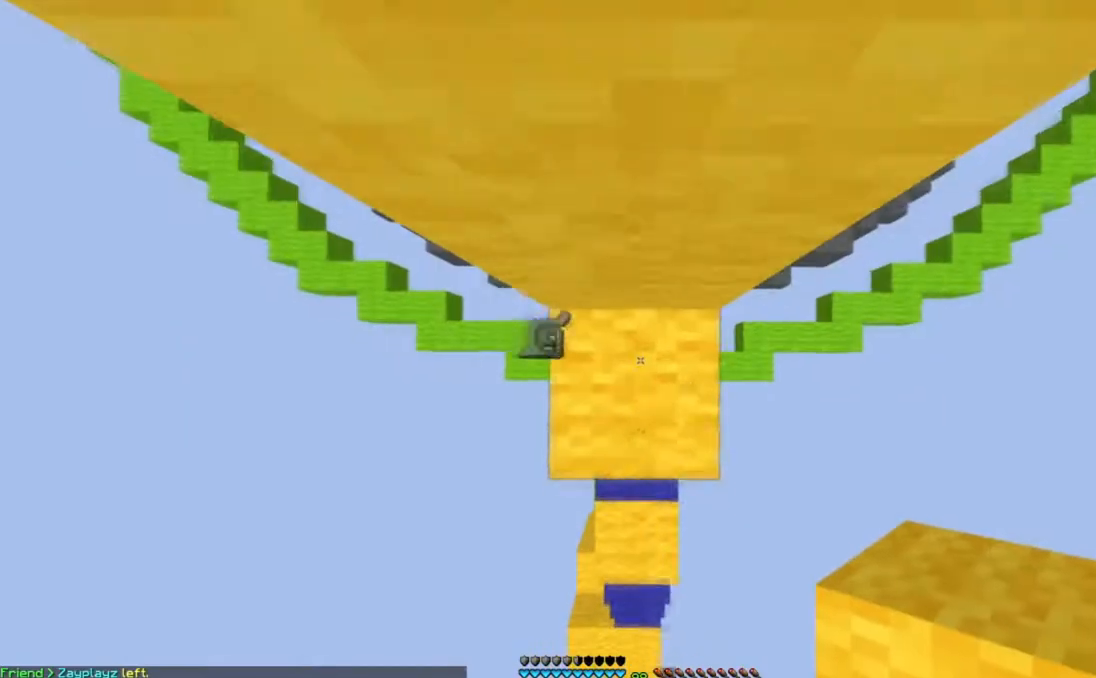
{"keys": ["space", "w"], "mouse": ["right"], "events": []}
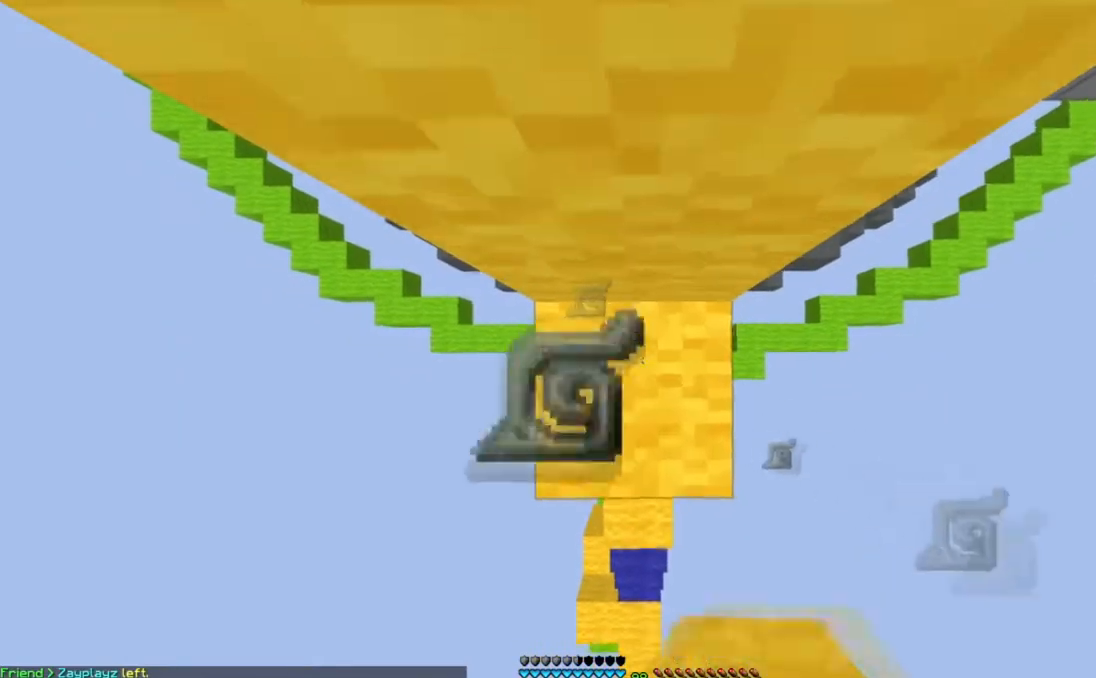
{"keys": ["space", "w"], "mouse": ["right"], "events": []}
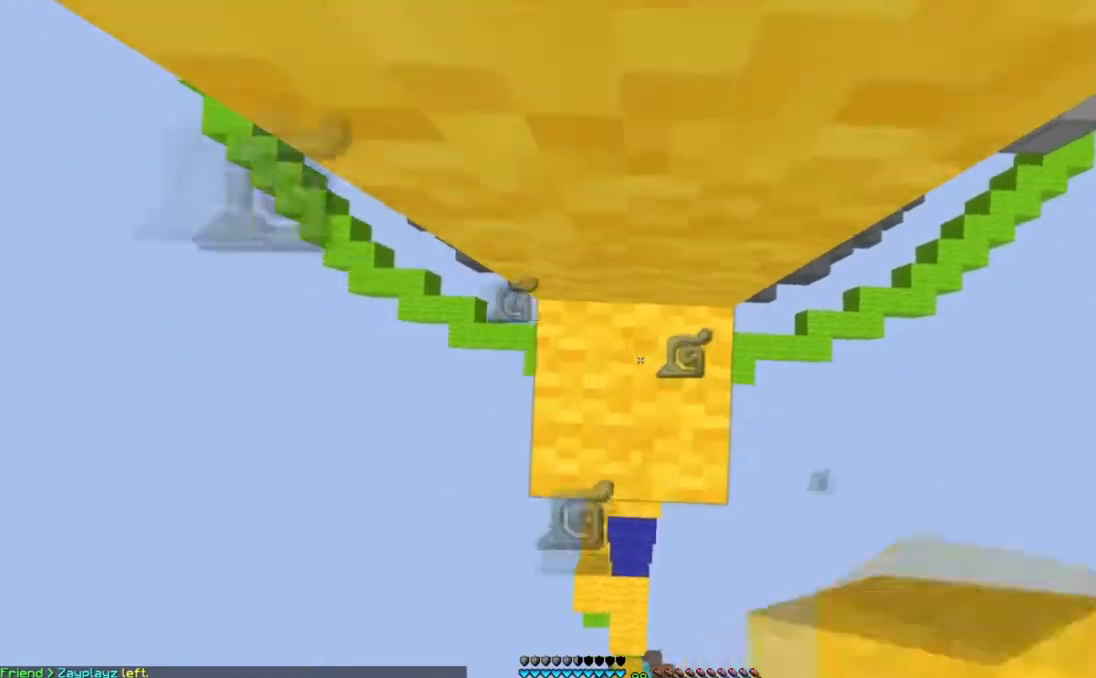
{"keys": ["space", "w"], "mouse": ["right"], "events": []}
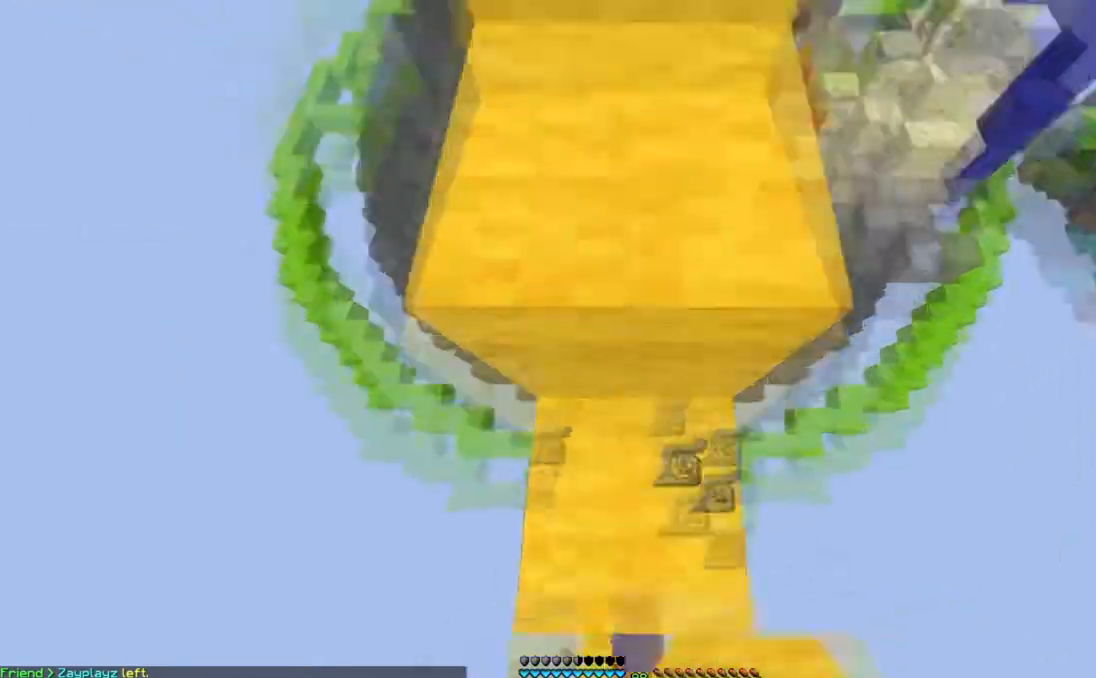
{"keys": ["w"], "mouse": [], "events": [[67, "mouse_right", "up"], [351, "space", "up"]]}
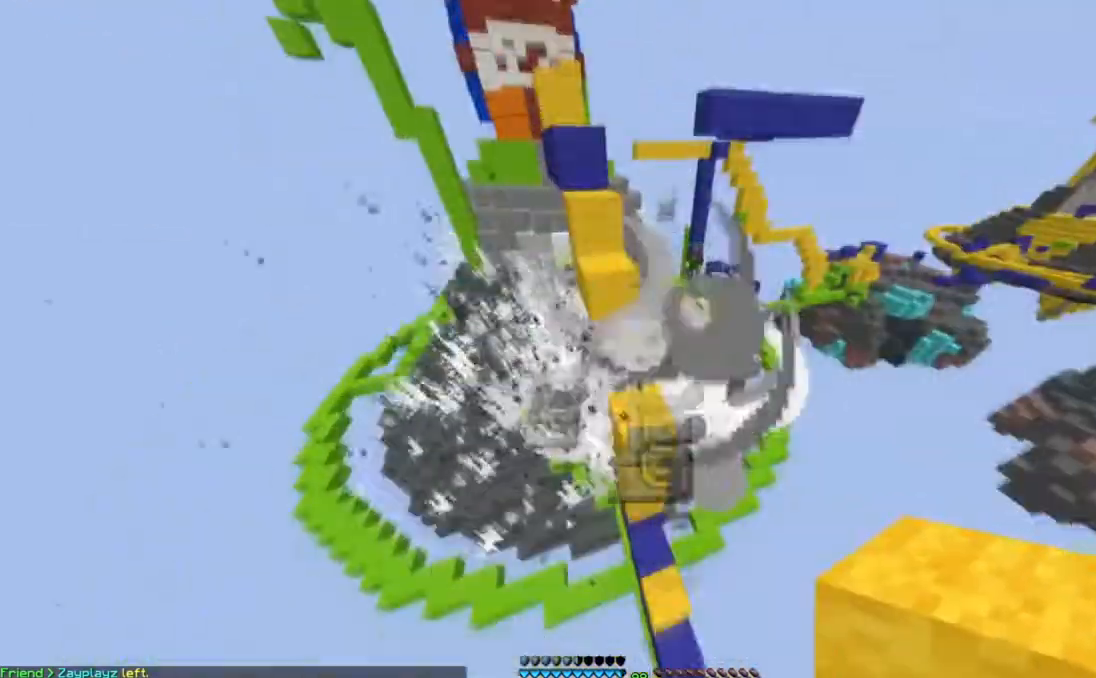
{"keys": ["d", "w"], "mouse": ["right"], "events": [[50, "mouse_right", "down"], [150, "d", "down"]]}
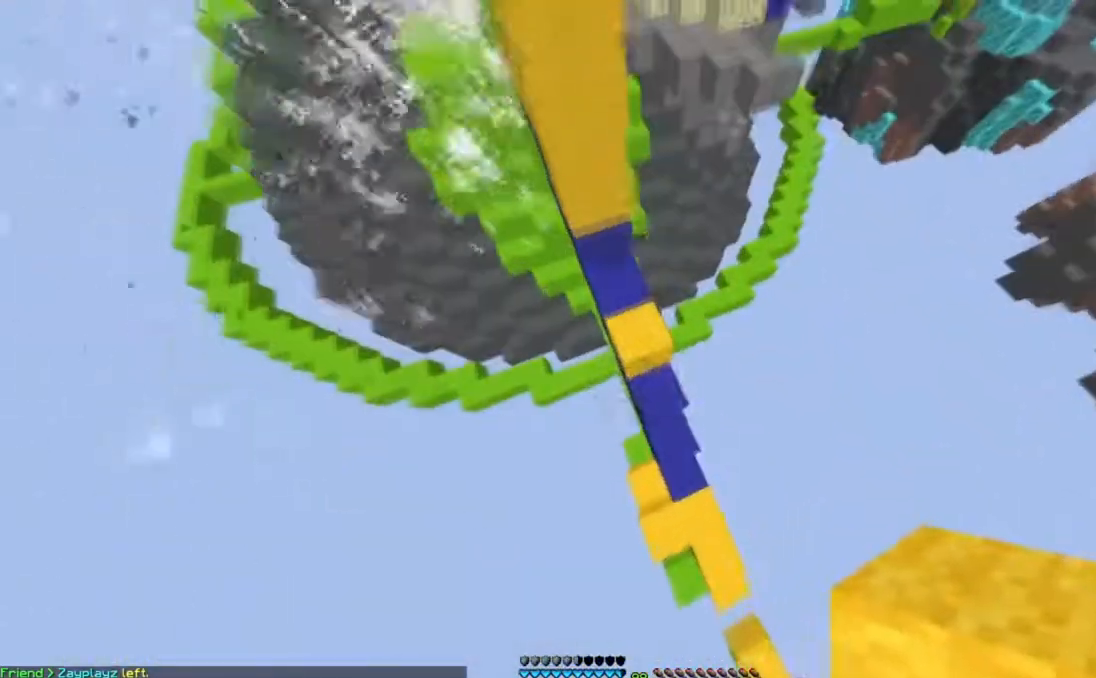
{"keys": ["w"], "mouse": [], "events": [[101, "a", "down"], [134, "d", "up"], [201, "w", "up"], [301, "a", "up"], [334, "w", "down"], [401, "mouse_right", "up"]]}
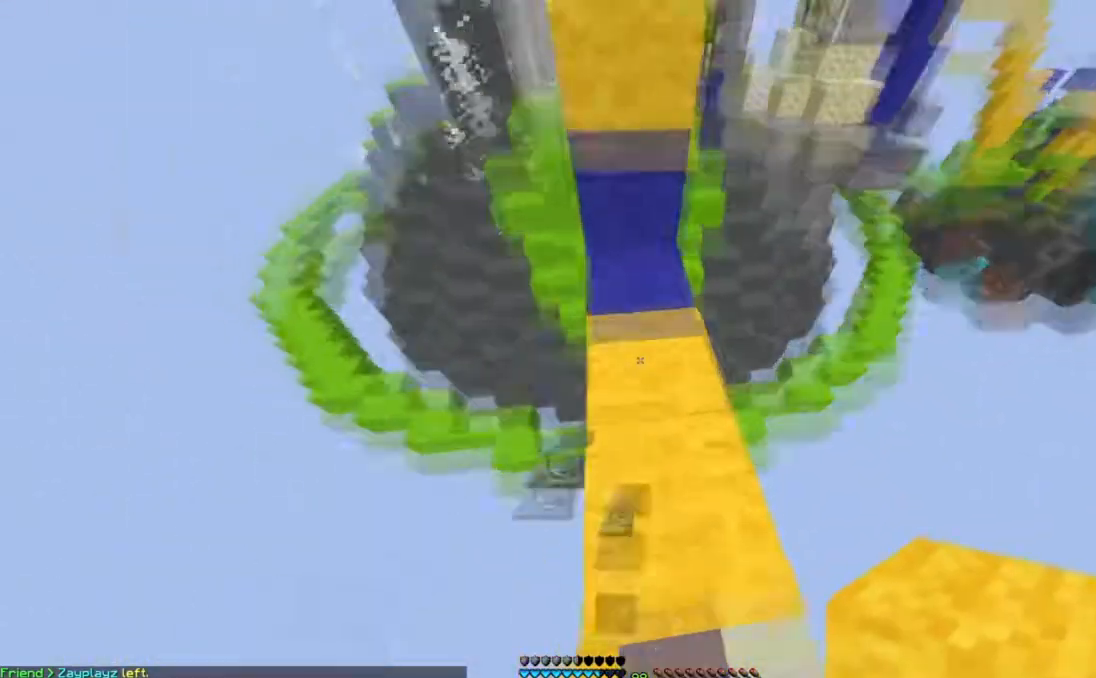
{"keys": ["w"], "mouse": [], "events": []}
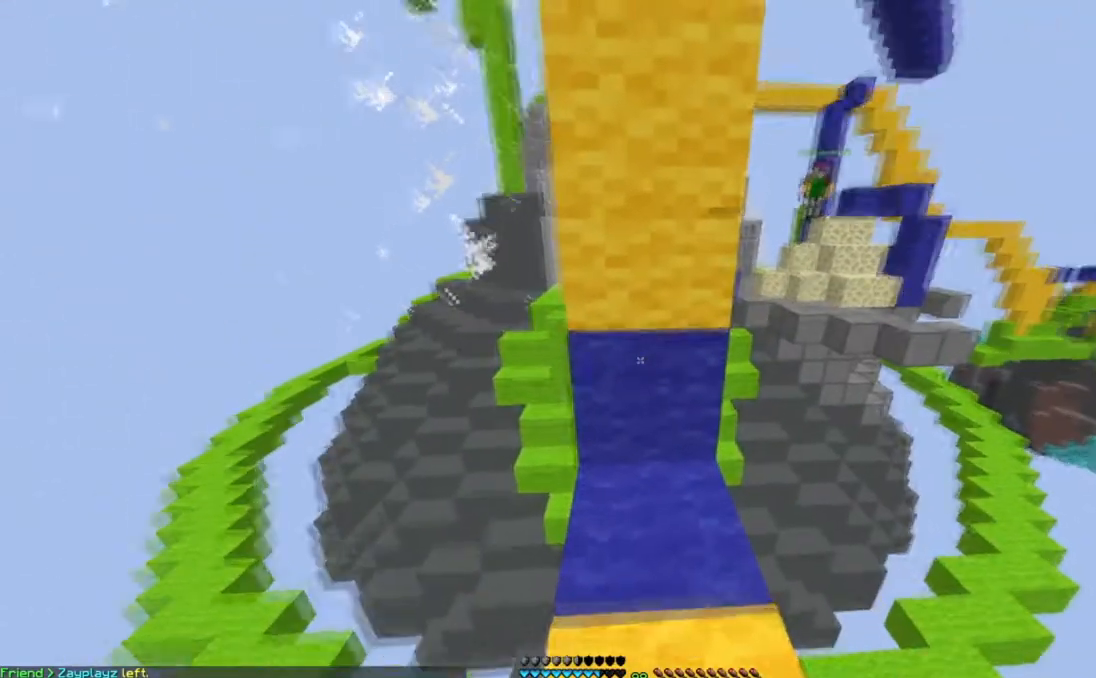
{"keys": ["w"], "mouse": [], "events": []}
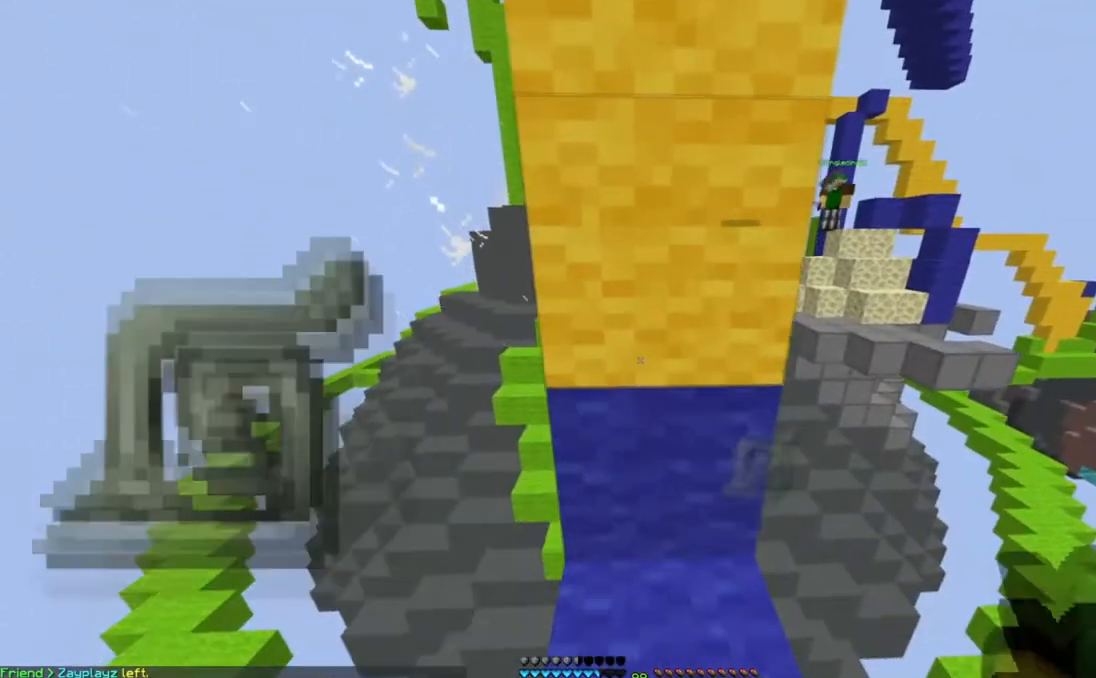
{"keys": ["w"], "mouse": ["left", "right"], "events": [[33, "mouse_right", "down"], [83, "mouse_left", "down"]]}
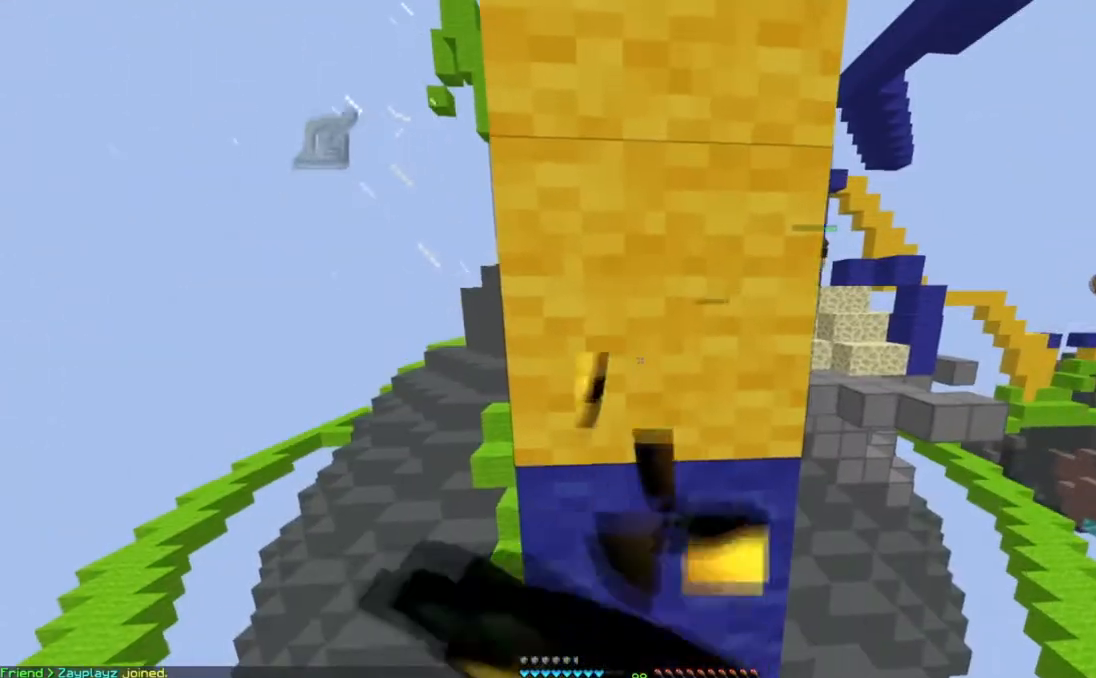
{"keys": ["s"], "mouse": ["left", "right"], "events": [[284, "w", "up"], [468, "s", "down"]]}
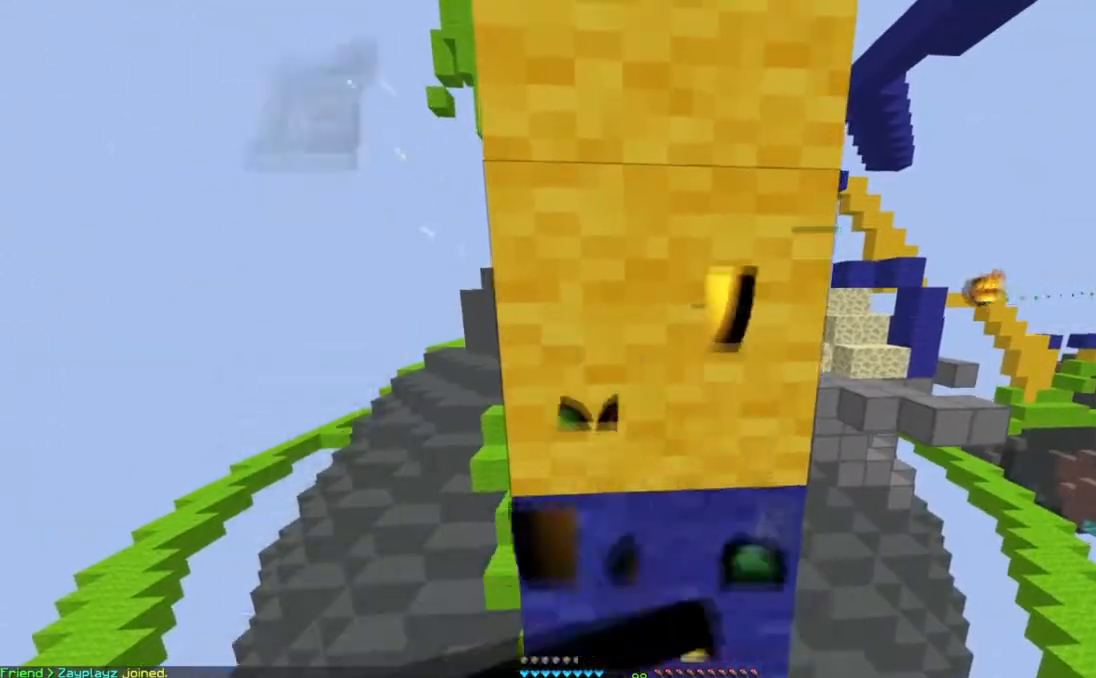
{"keys": [], "mouse": ["left", "right"], "events": [[67, "d", "down"], [183, "s", "up"], [233, "d", "up"], [284, "a", "down"], [434, "a", "up"]]}
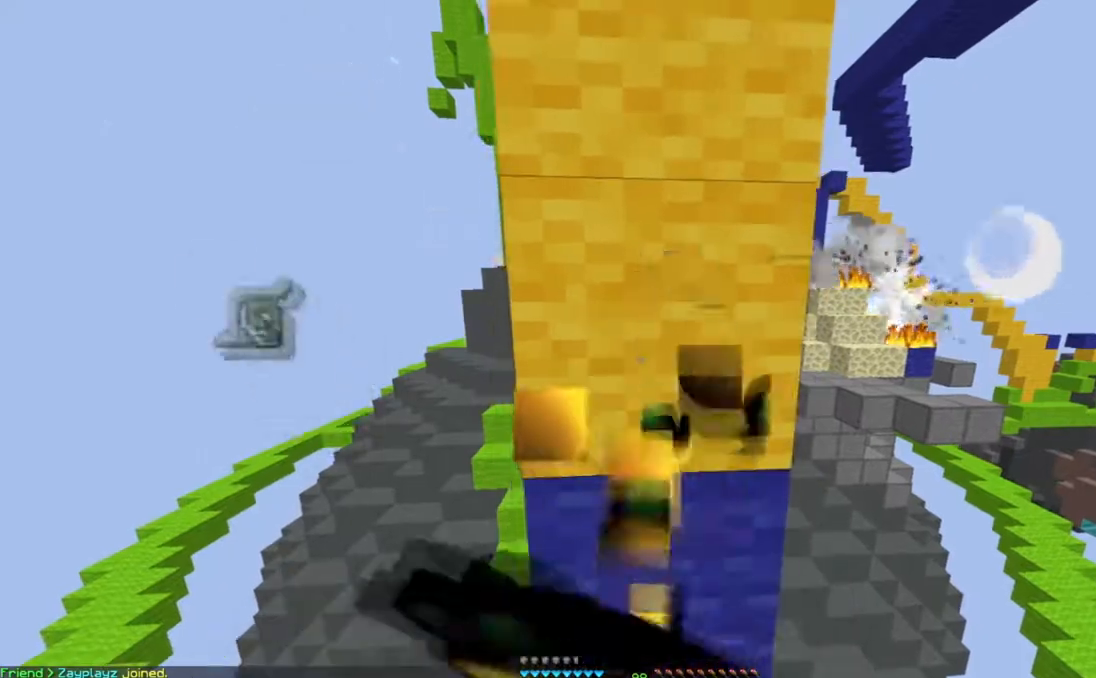
{"keys": [], "mouse": [], "events": [[84, "d", "down"], [167, "d", "up"], [334, "mouse_left", "up"], [418, "mouse_right", "up"]]}
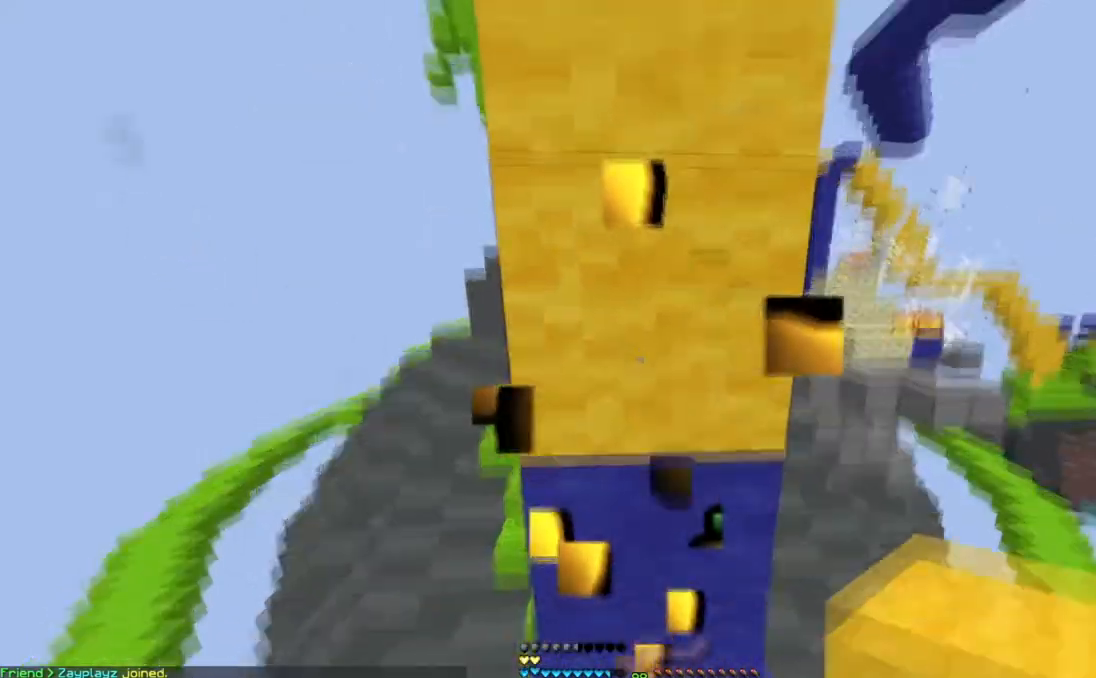
{"keys": ["space", "w"], "mouse": [], "events": [[83, "w", "down"], [133, "space", "down"], [334, "mouse_right", "down"], [450, "mouse_right", "up"]]}
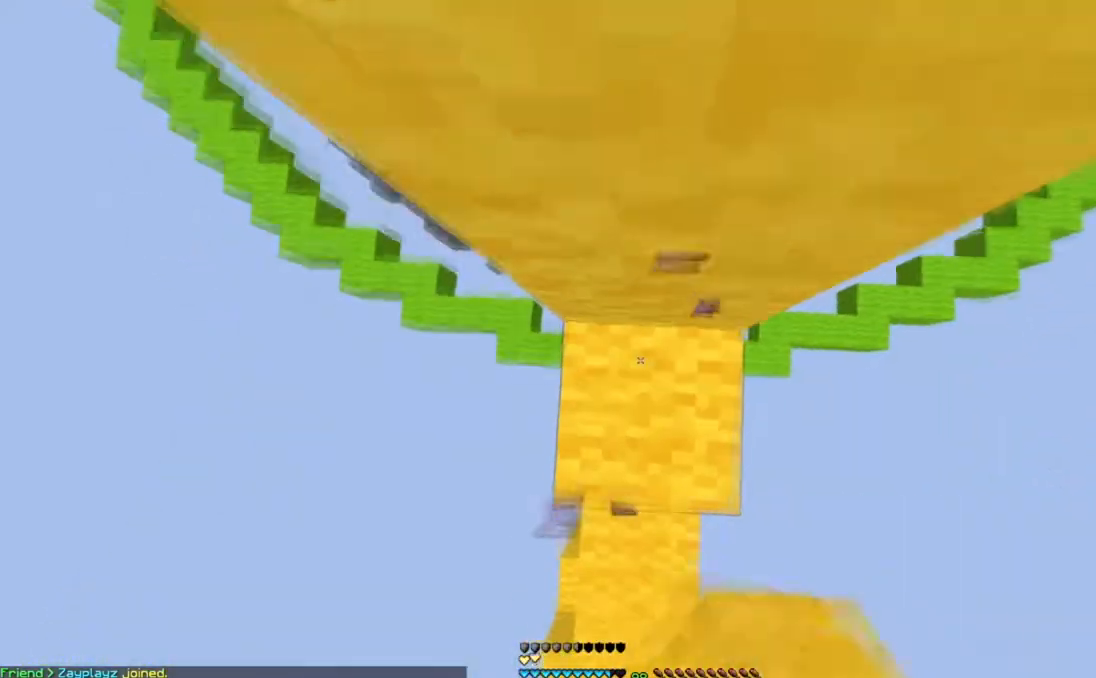
{"keys": ["space", "w"], "mouse": ["right"], "events": [[17, "mouse_right", "down"]]}
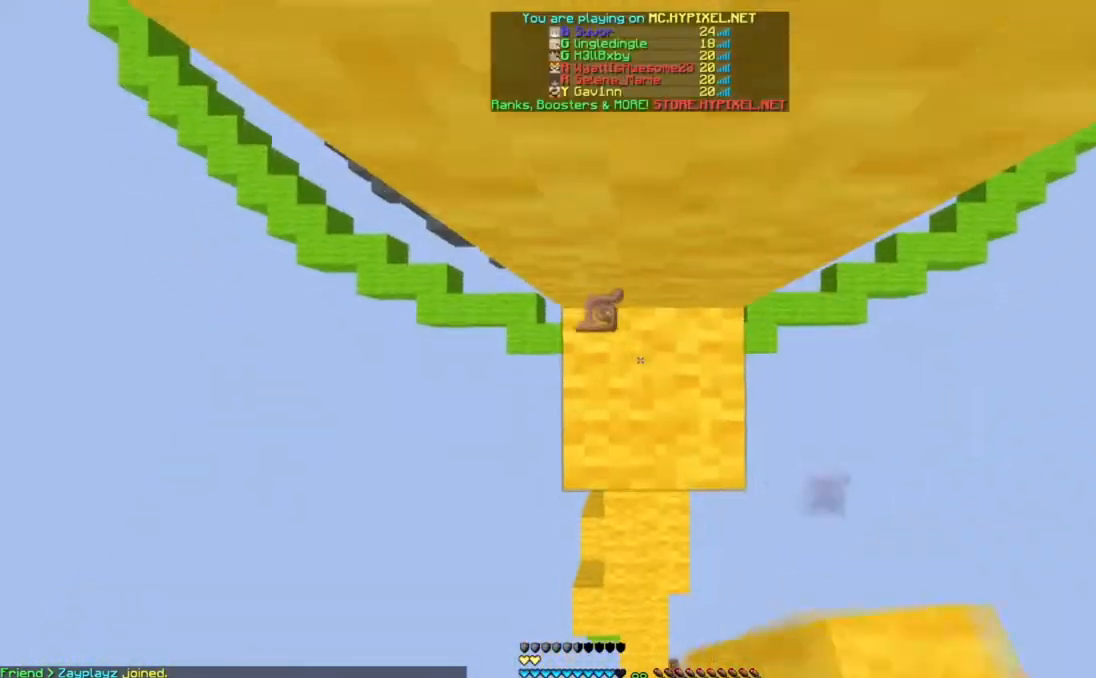
{"keys": ["space", "w"], "mouse": ["right"], "events": []}
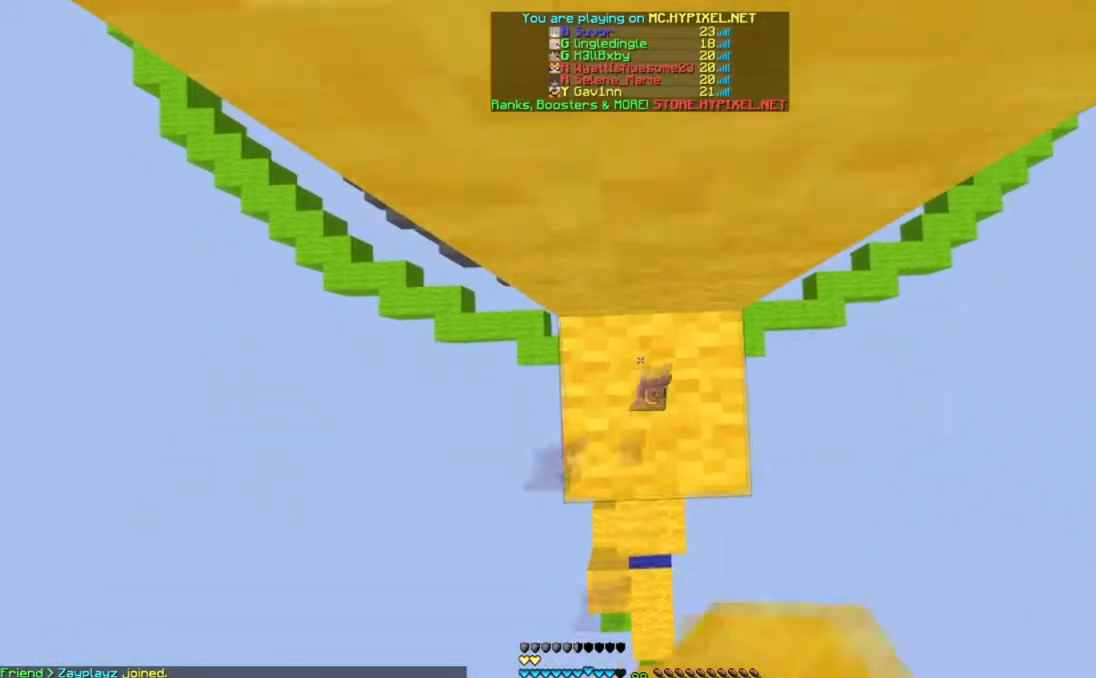
{"keys": ["space", "w"], "mouse": ["right"], "events": [[17, "mouse_right", "up"], [117, "mouse_right", "down"]]}
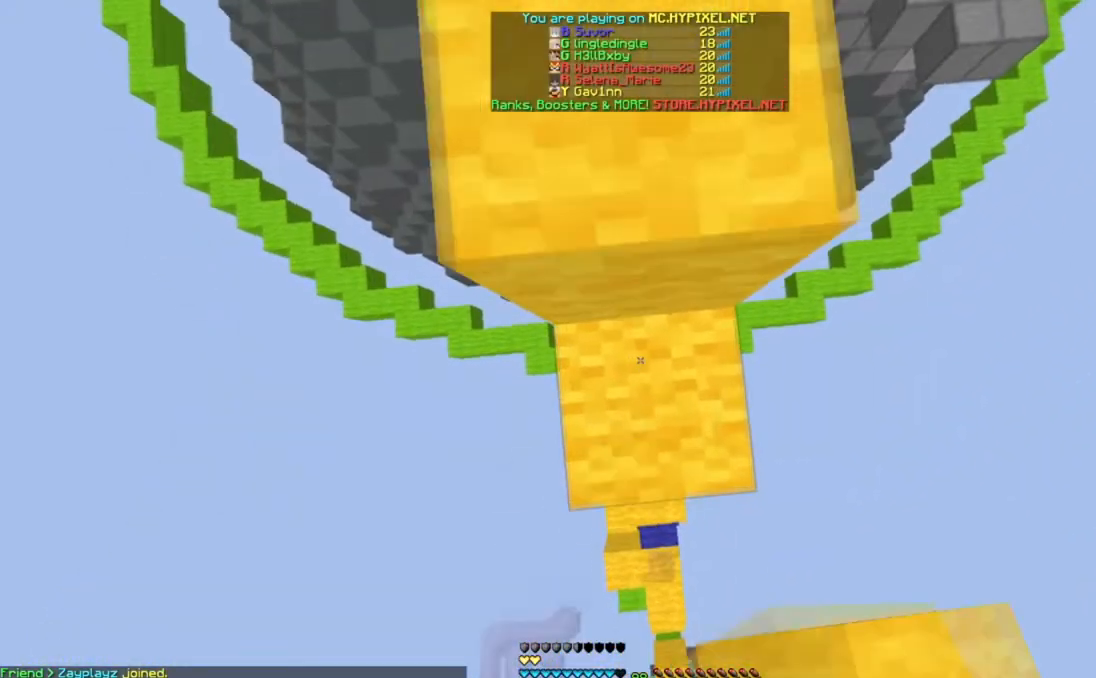
{"keys": ["w"], "mouse": [], "events": [[133, "mouse_right", "up"], [434, "space", "up"]]}
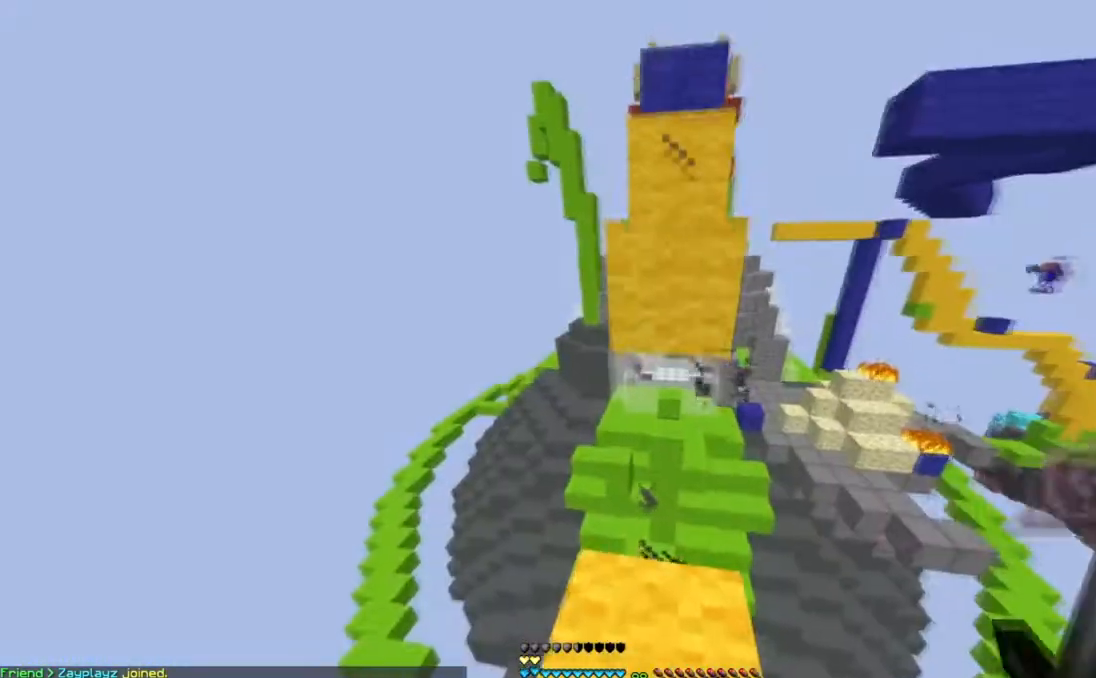
{"keys": ["space"], "mouse": [], "events": [[134, "w", "up"], [367, "space", "down"]]}
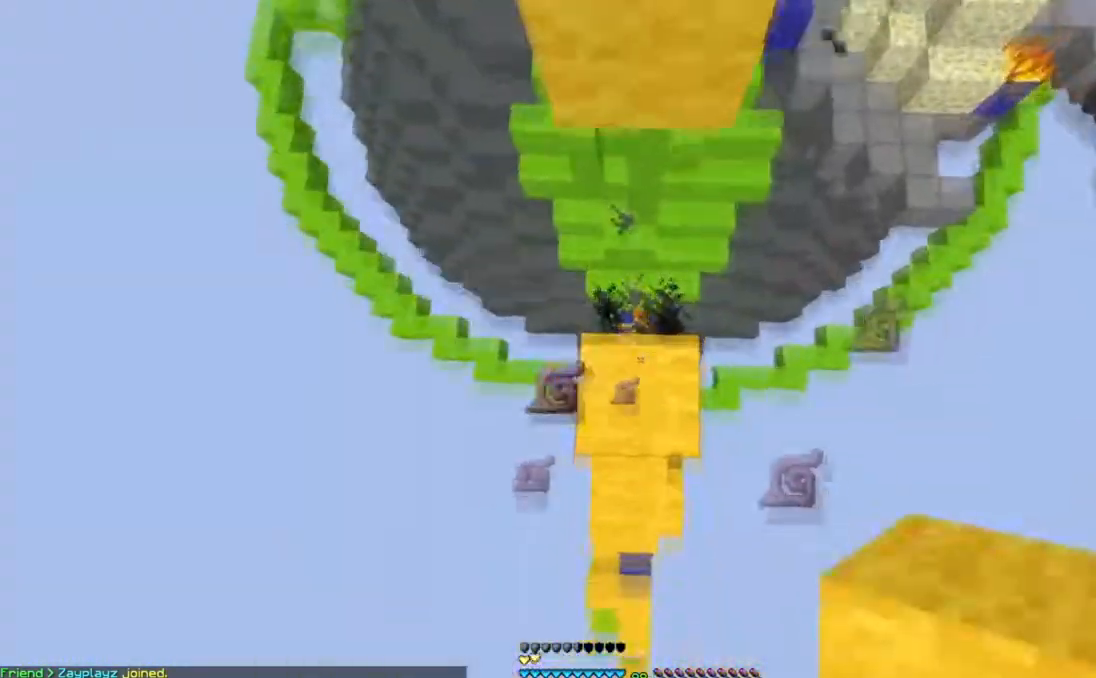
{"keys": ["space"], "mouse": [], "events": [[17, "mouse_right", "down"], [434, "mouse_right", "up"]]}
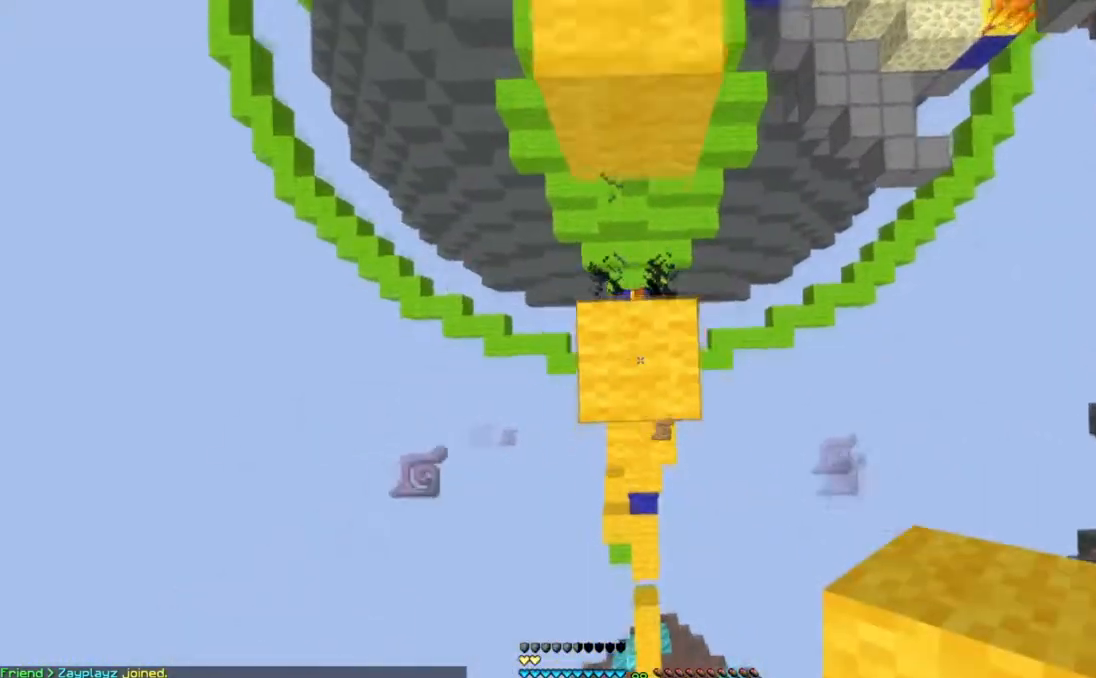
{"keys": ["space", "w"], "mouse": [], "events": [[17, "mouse_right", "down"], [167, "space", "up"], [234, "w", "down"], [267, "mouse_right", "up"], [284, "space", "down"]]}
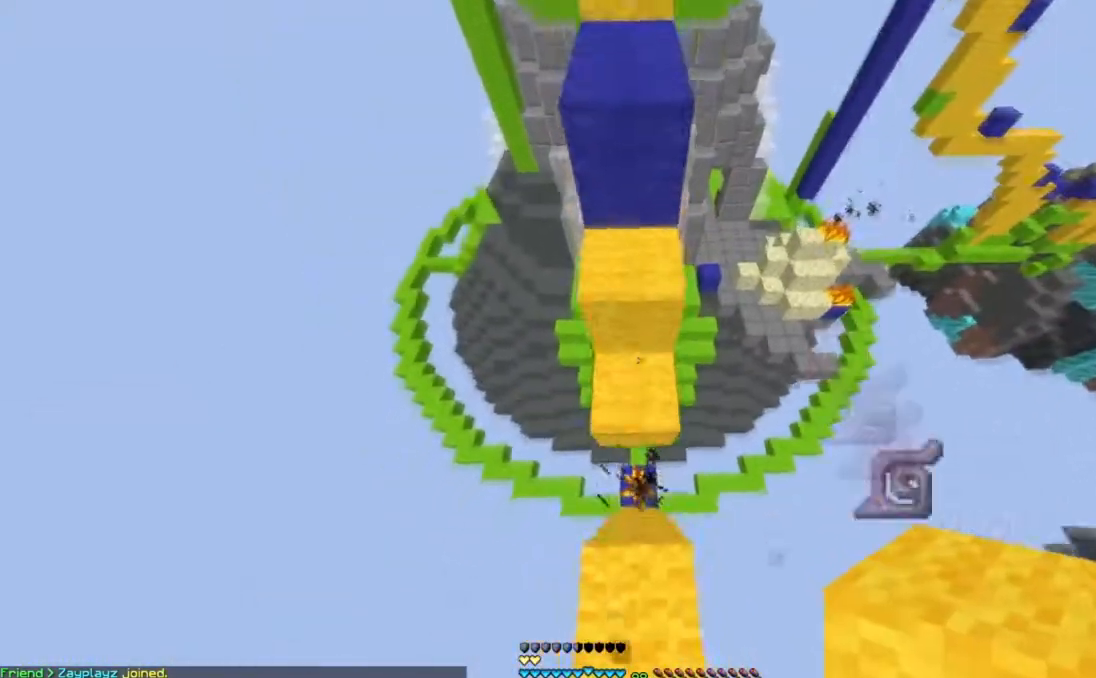
{"keys": ["space", "w"], "mouse": [], "events": [[33, "mouse_right", "down"], [33, "space", "up"], [200, "w", "up"], [233, "mouse_right", "up"], [233, "w", "down"], [484, "space", "down"]]}
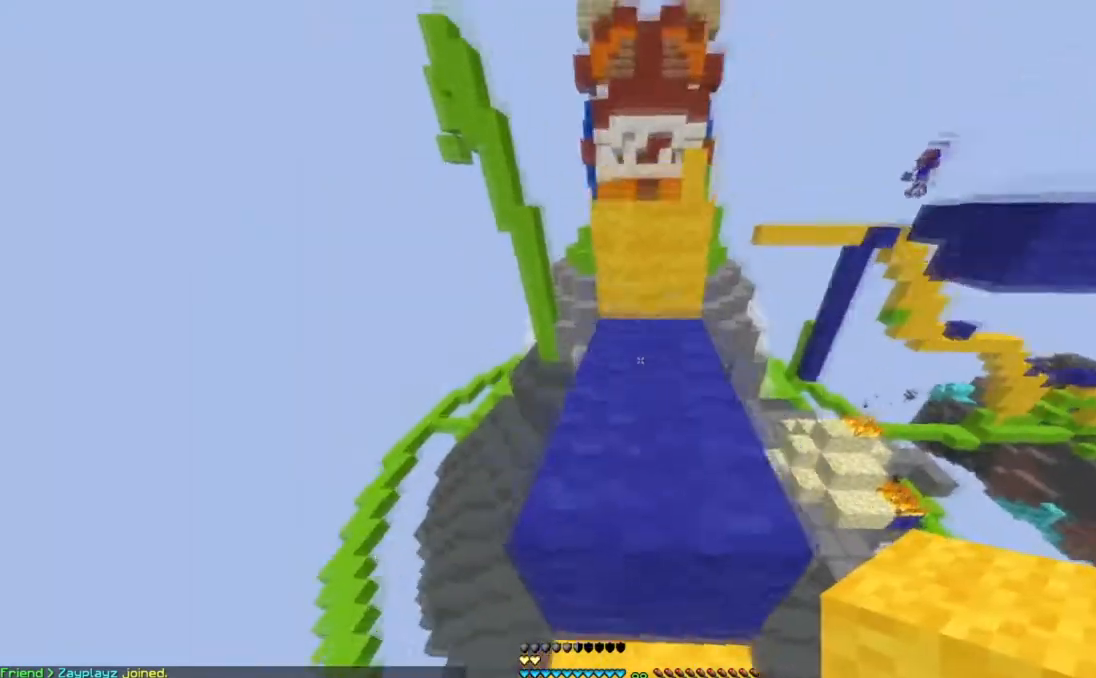
{"keys": ["space", "w"], "mouse": [], "events": [[167, "space", "up"], [384, "space", "down"]]}
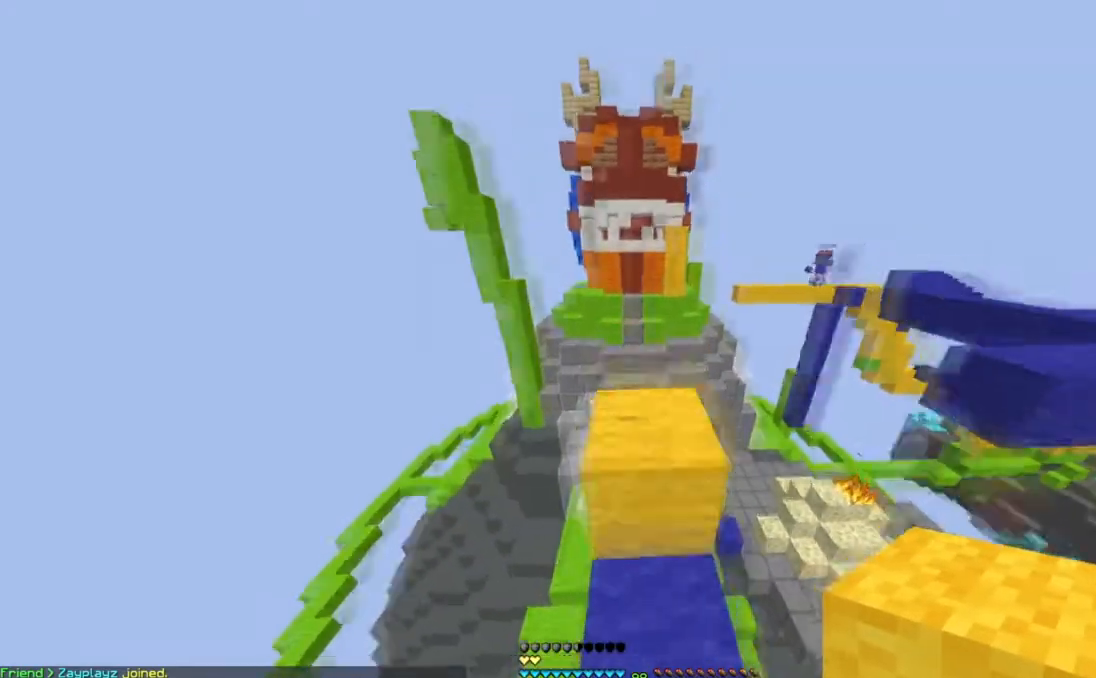
{"keys": ["a", "s"], "mouse": [], "events": [[67, "space", "up"], [83, "w", "up"], [233, "a", "down"], [233, "s", "down"]]}
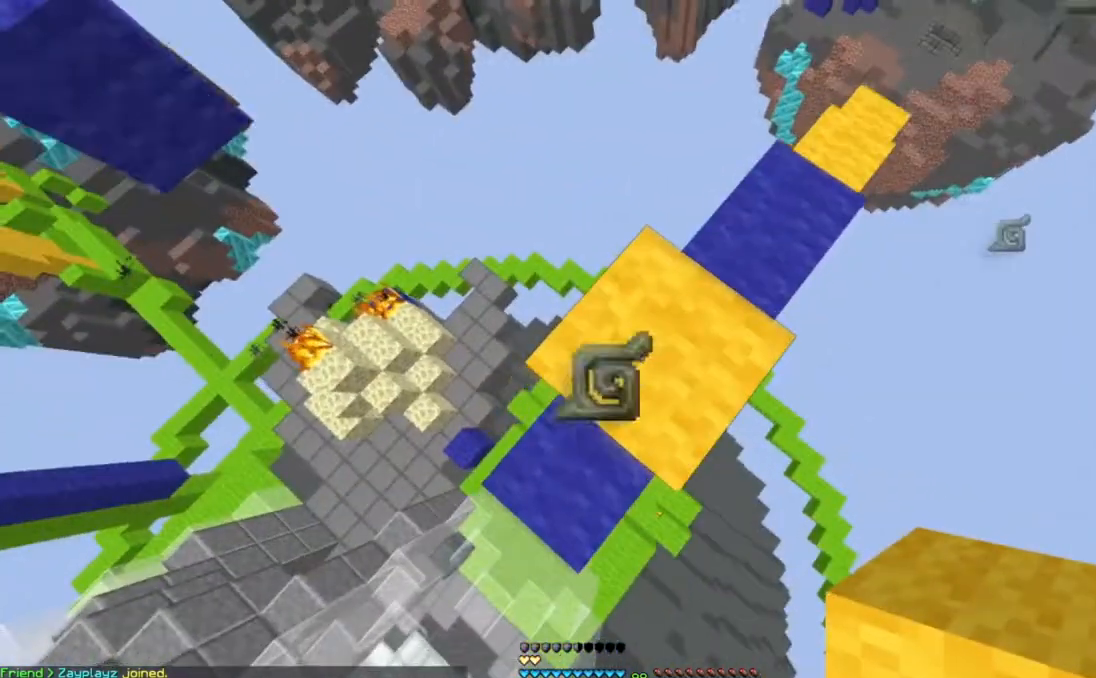
{"keys": ["a", "s"], "mouse": ["right"], "events": [[284, "mouse_right", "down"], [284, "space", "down"], [417, "space", "up"]]}
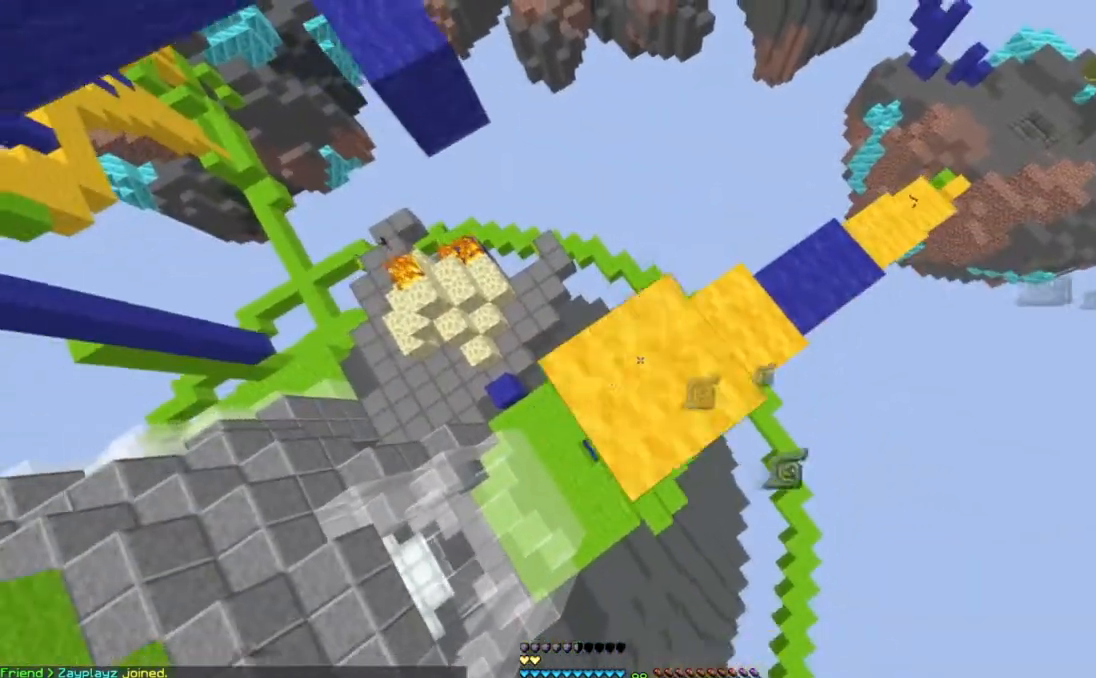
{"keys": ["a", "s"], "mouse": ["right"], "events": [[284, "space", "down"], [400, "space", "up"]]}
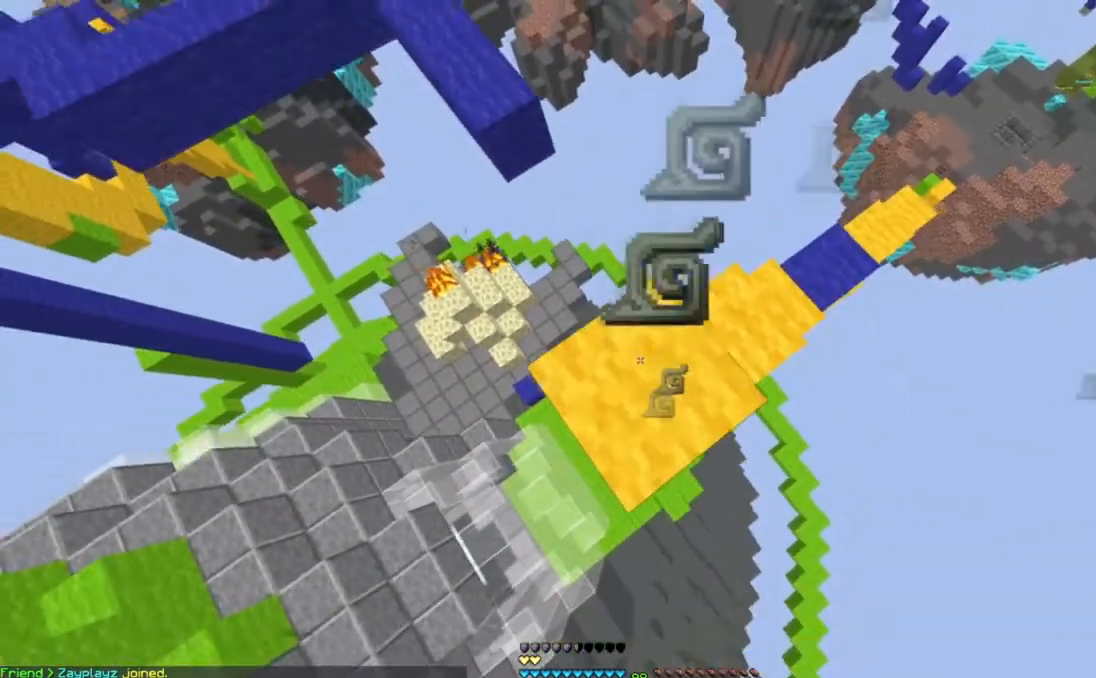
{"keys": ["a", "s"], "mouse": ["right"], "events": [[134, "mouse_right", "up"], [217, "mouse_right", "down"]]}
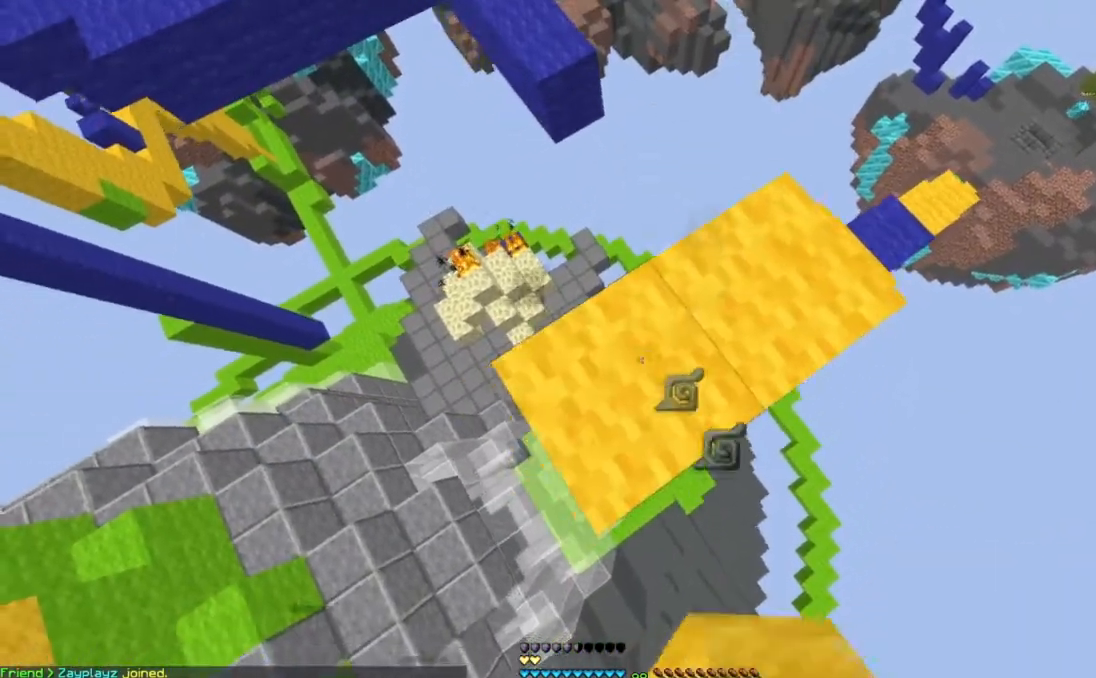
{"keys": ["a", "s"], "mouse": ["right"], "events": []}